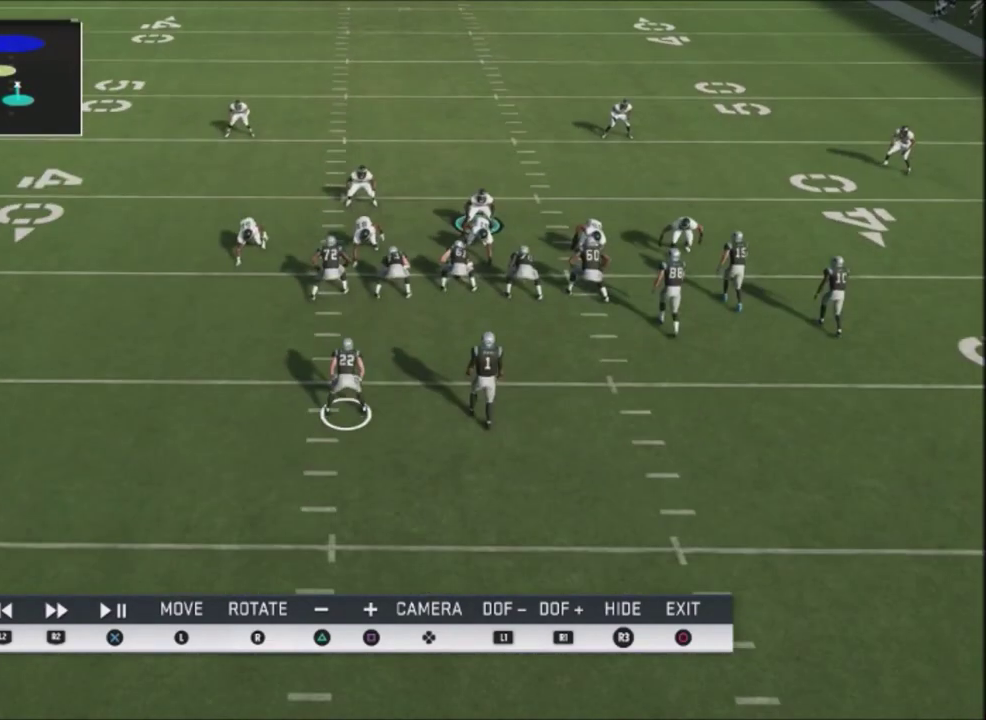
Gameplay with a controller (PlayStation layout); each line is a JSON object with the inputs held at the frame after it (dt_ms = milliseconds from this image to that frame). "events" lists button and stick changes between this image and that frame as [ms after this image, input, new state], when the widget could be followed in between. This document gives stick clicks only as held states, not as events. Not read: L3 left_stick.
{"dt_ms": 300, "buttons": [], "right_stick": "center", "events": []}
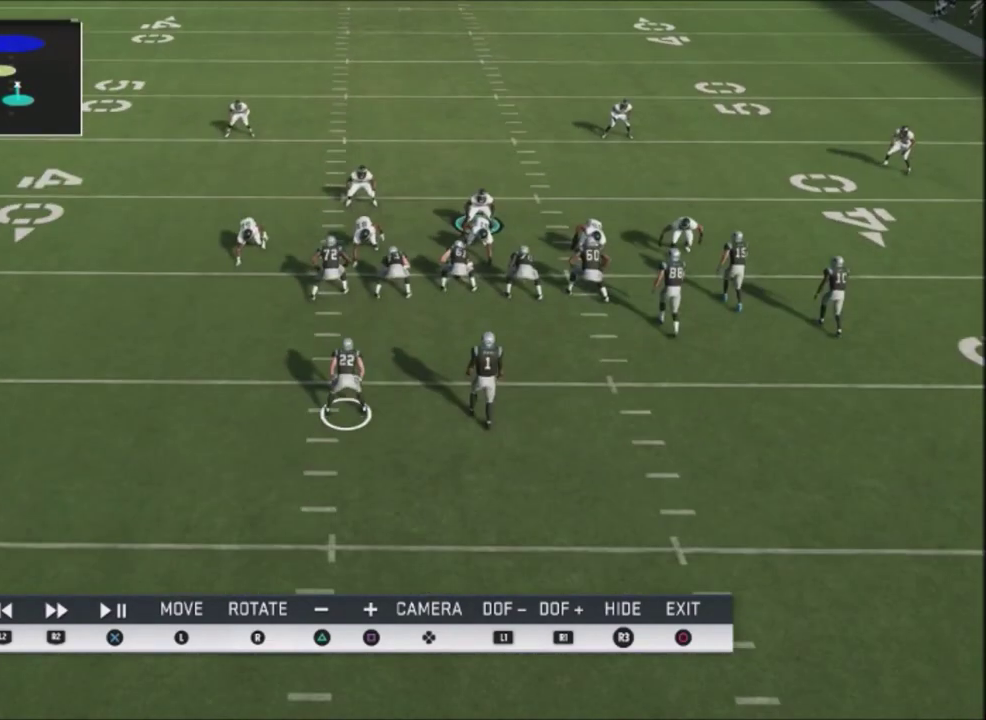
{"dt_ms": 501, "buttons": [], "right_stick": "center", "events": []}
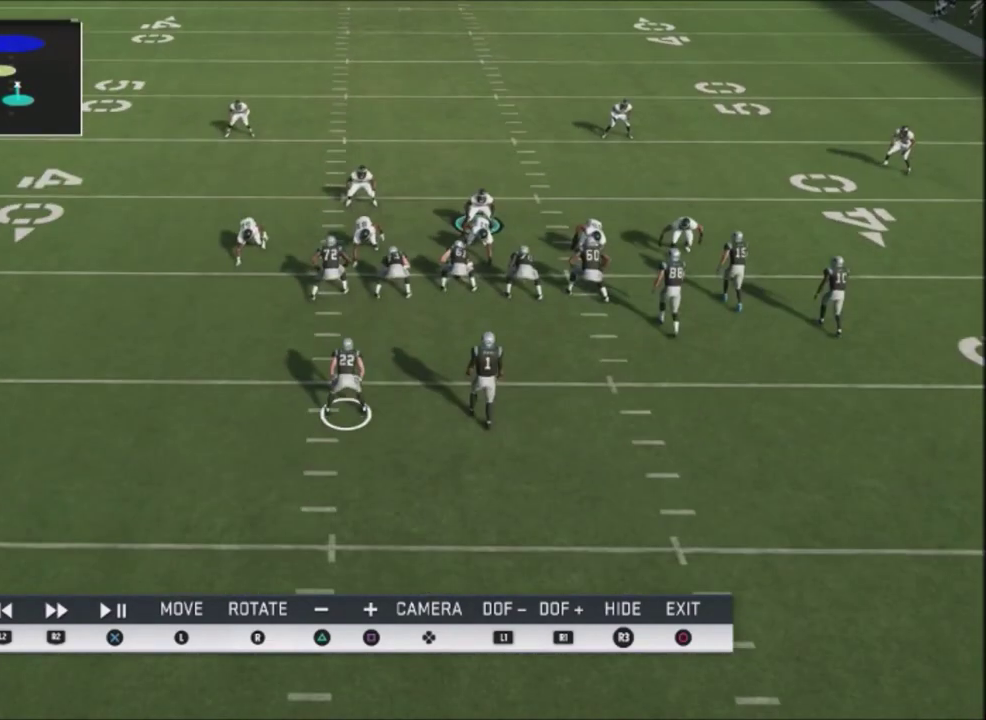
{"dt_ms": 500, "buttons": ["R2"], "right_stick": "center", "events": [[233, "R2", "down"]]}
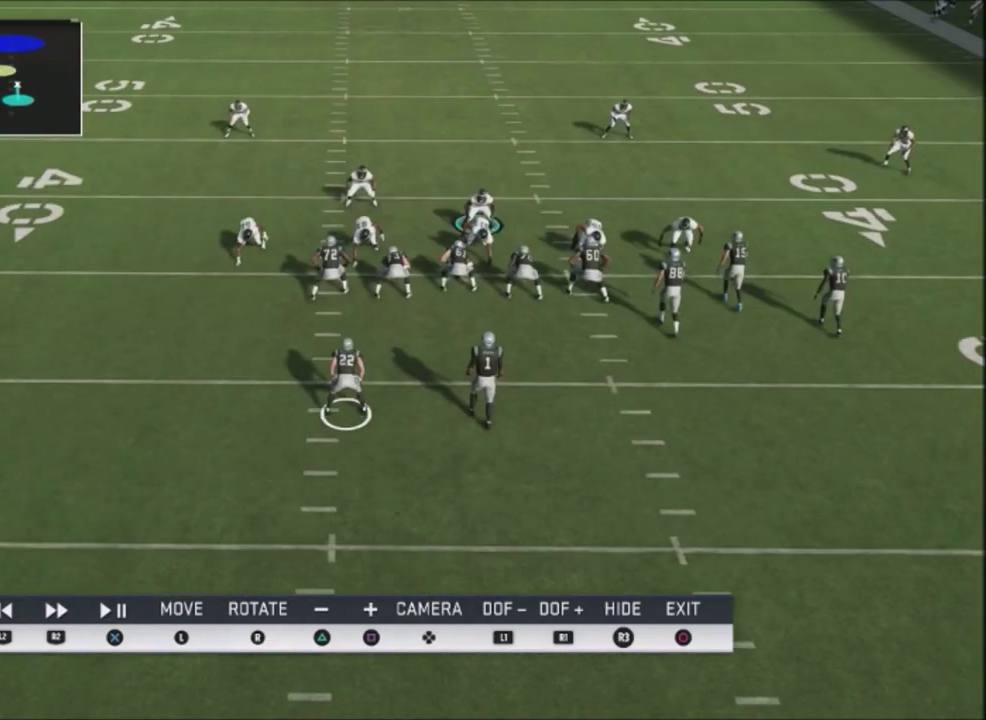
{"dt_ms": 501, "buttons": [], "right_stick": "center", "events": [[67, "R2", "up"], [367, "R2", "down"], [467, "R2", "up"]]}
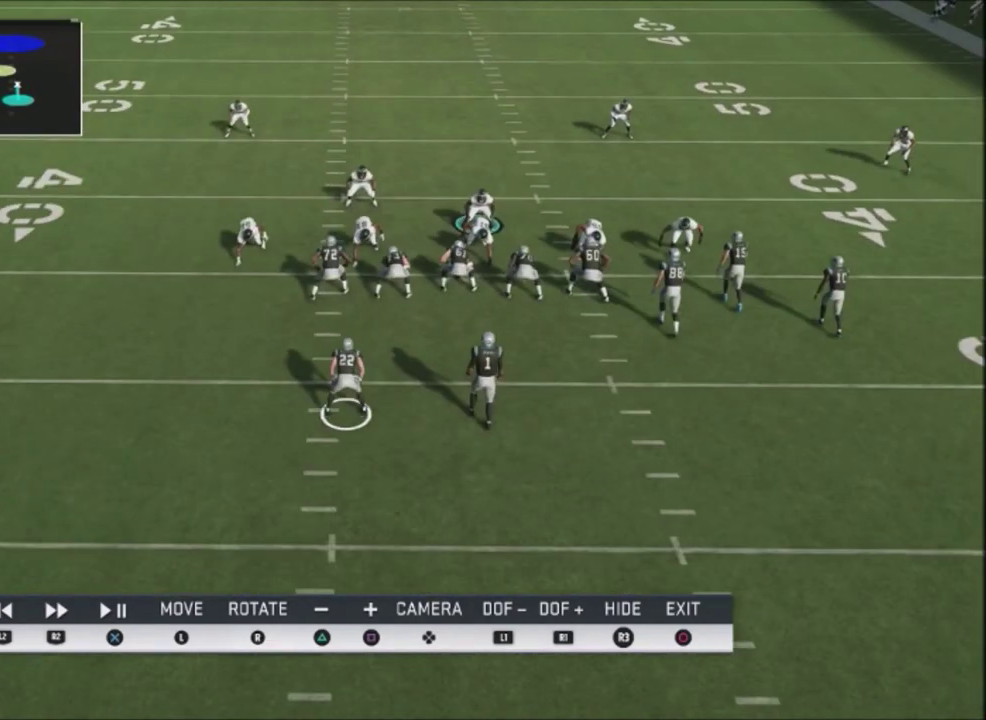
{"dt_ms": 701, "buttons": [], "right_stick": "center", "events": [[33, "R2", "down"], [133, "R2", "up"]]}
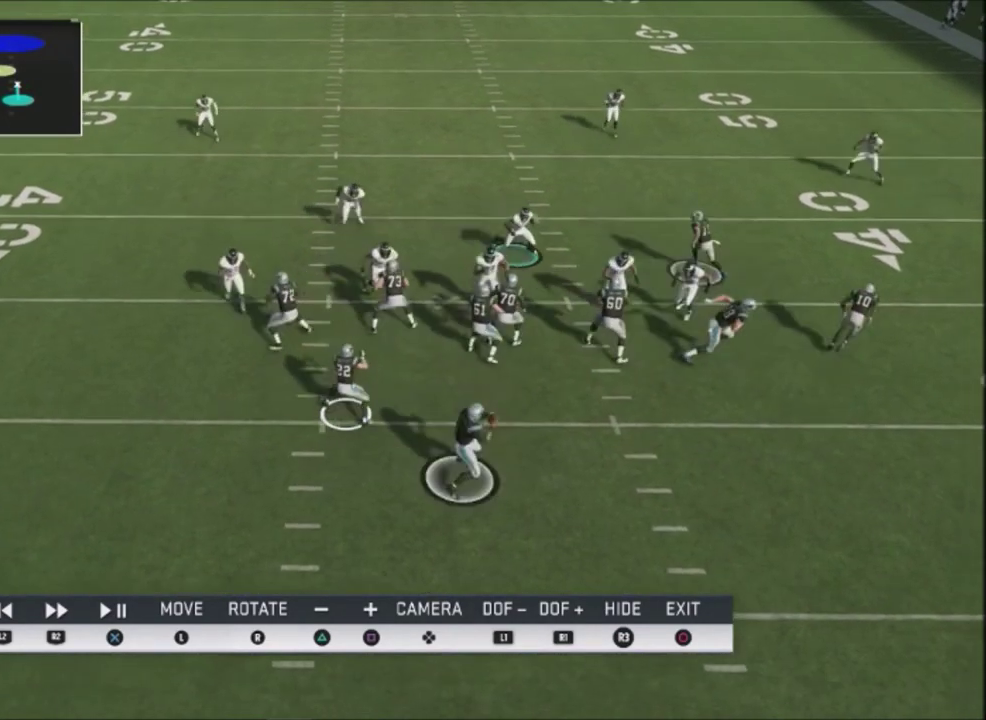
{"dt_ms": 300, "buttons": ["L2"], "right_stick": "center", "events": [[33, "L2", "down"]]}
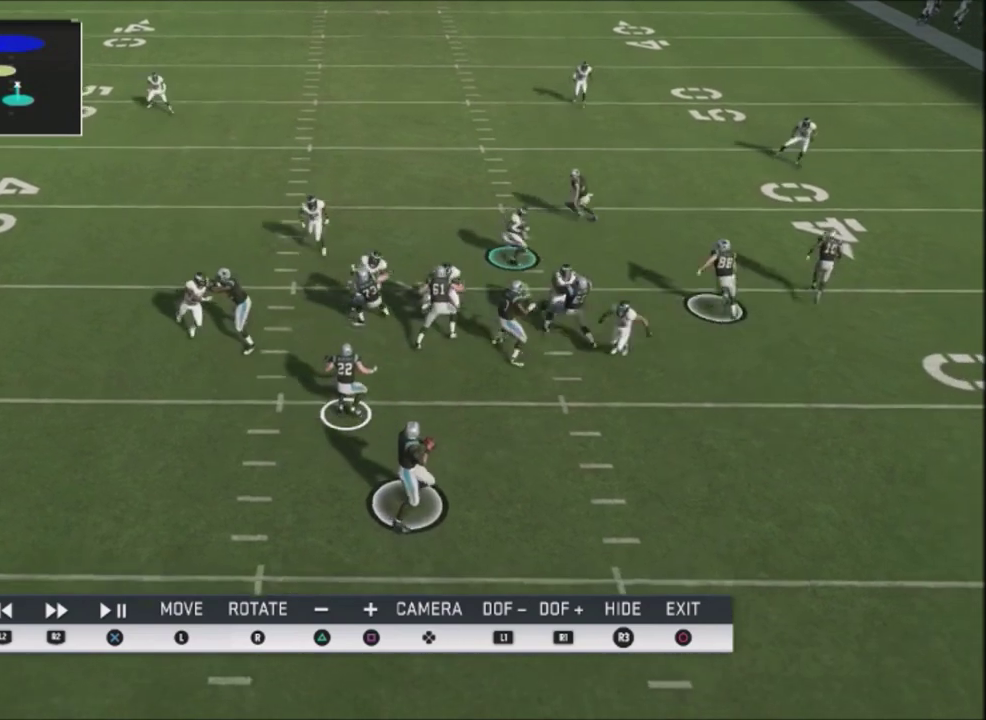
{"dt_ms": 400, "buttons": [], "right_stick": "center", "events": [[334, "L2", "up"]]}
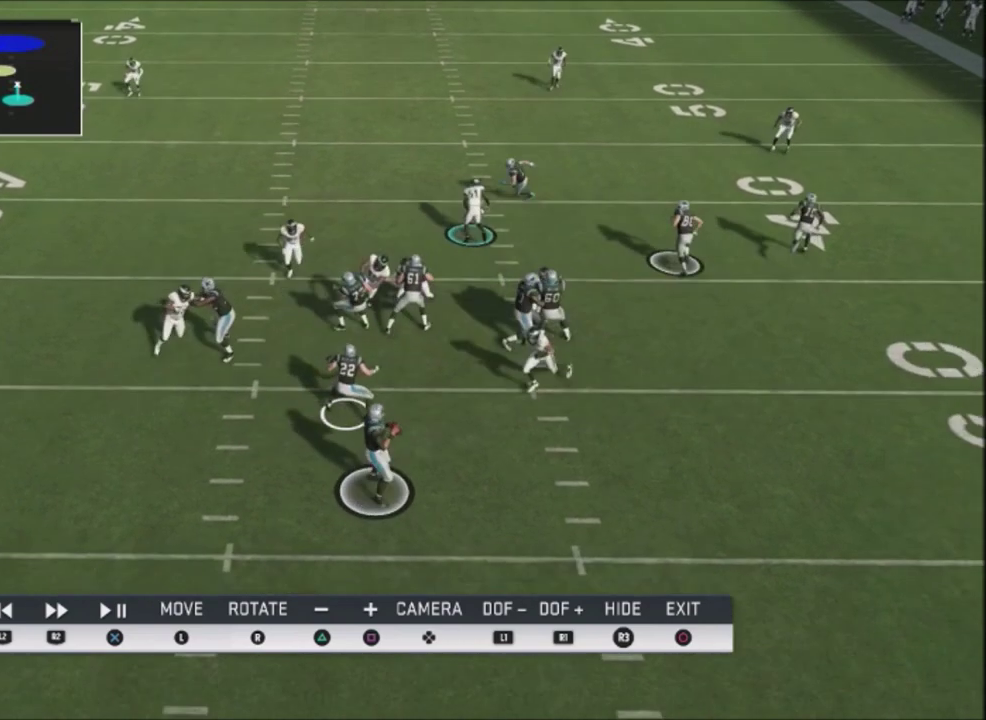
{"dt_ms": 701, "buttons": ["R2"], "right_stick": "center", "events": [[134, "R2", "down"], [334, "R2", "up"], [401, "R2", "down"]]}
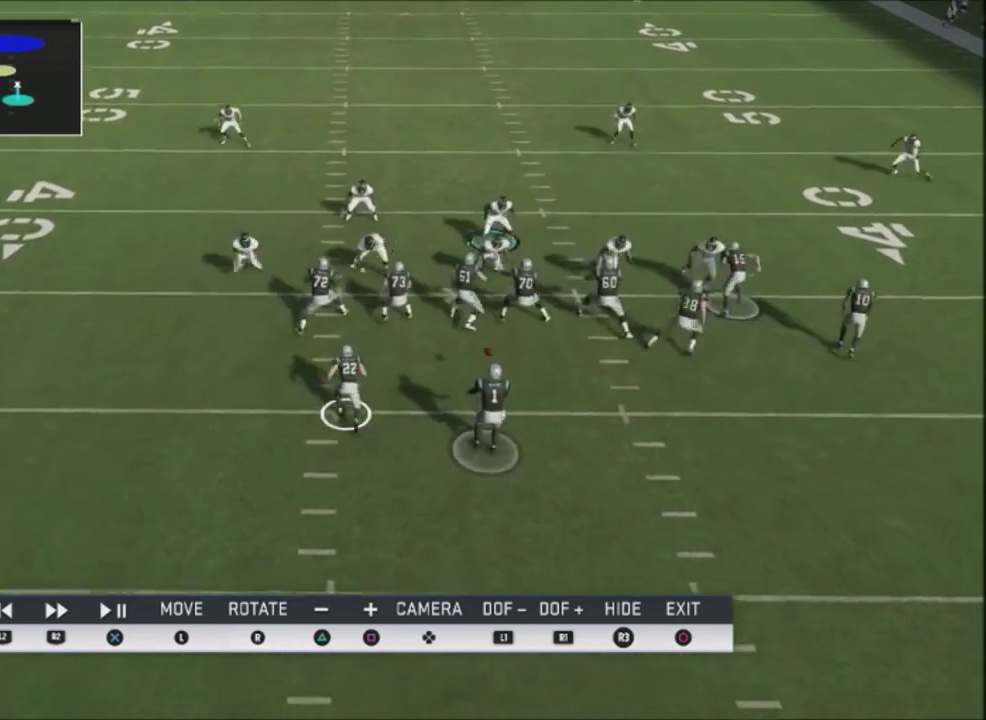
{"dt_ms": 400, "buttons": [], "right_stick": "center", "events": [[33, "R2", "up"], [334, "R2", "down"], [400, "R2", "up"]]}
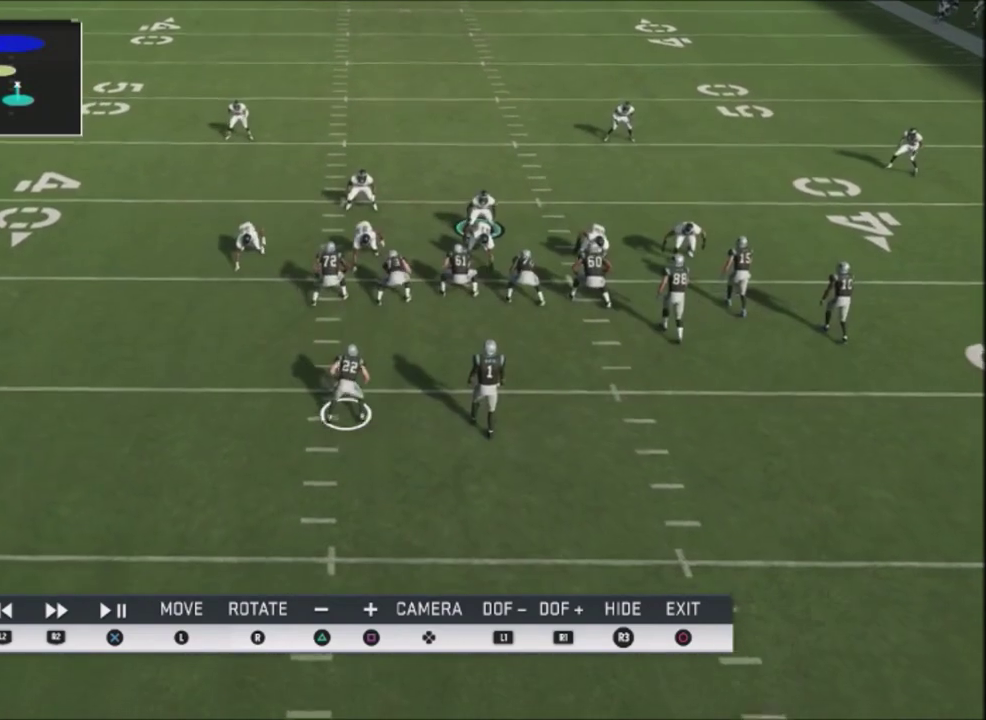
{"dt_ms": 301, "buttons": [], "right_stick": "center", "events": []}